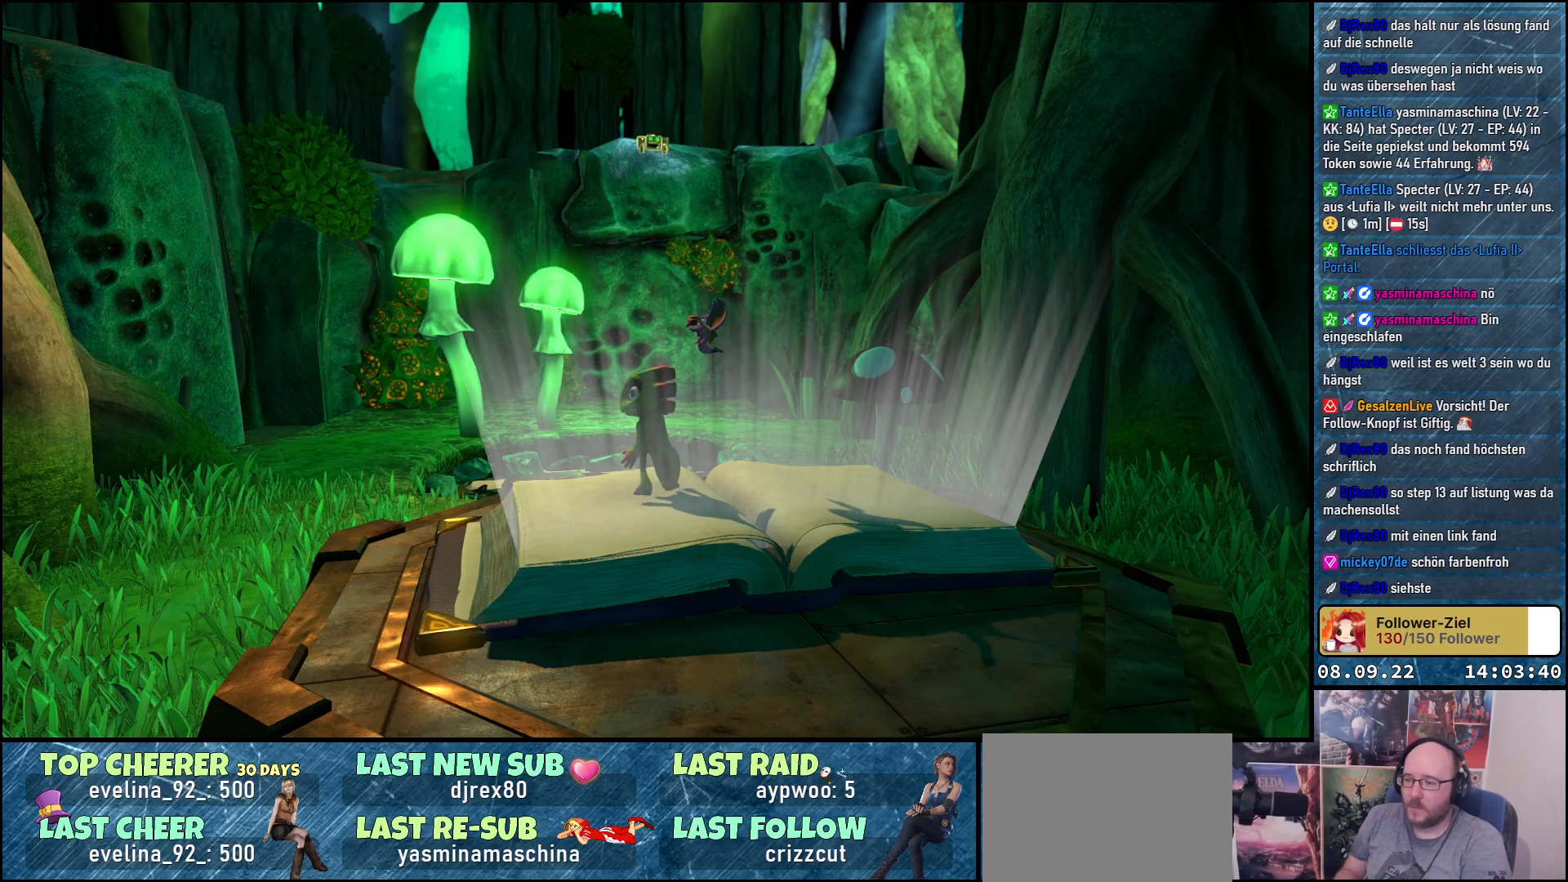
Gameplay with a controller (Xbox layout); each line is a JSON object with the inputs held at the frame after it. "events" lists button and stick changes between this image and that frame as [ms after this image, input, new state], when the widget could be followed in between.
{"buttons": [], "left_stick": "center", "right_stick": "down-right", "events": [[283, "right_stick", "down-right"]]}
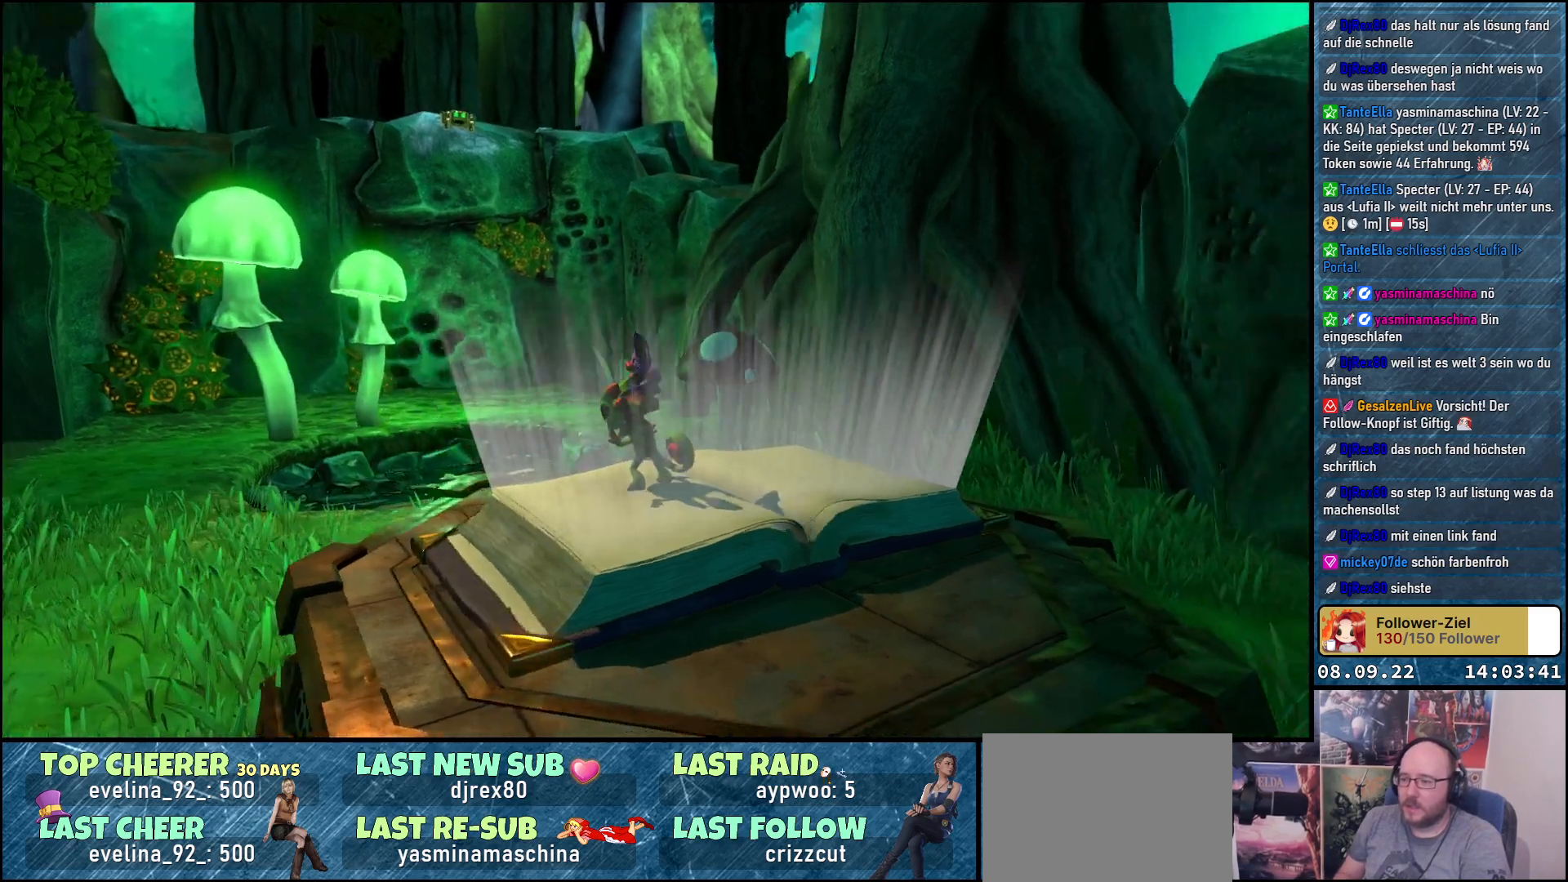
{"buttons": [], "left_stick": "center", "right_stick": "center", "events": [[300, "right_stick", "center"]]}
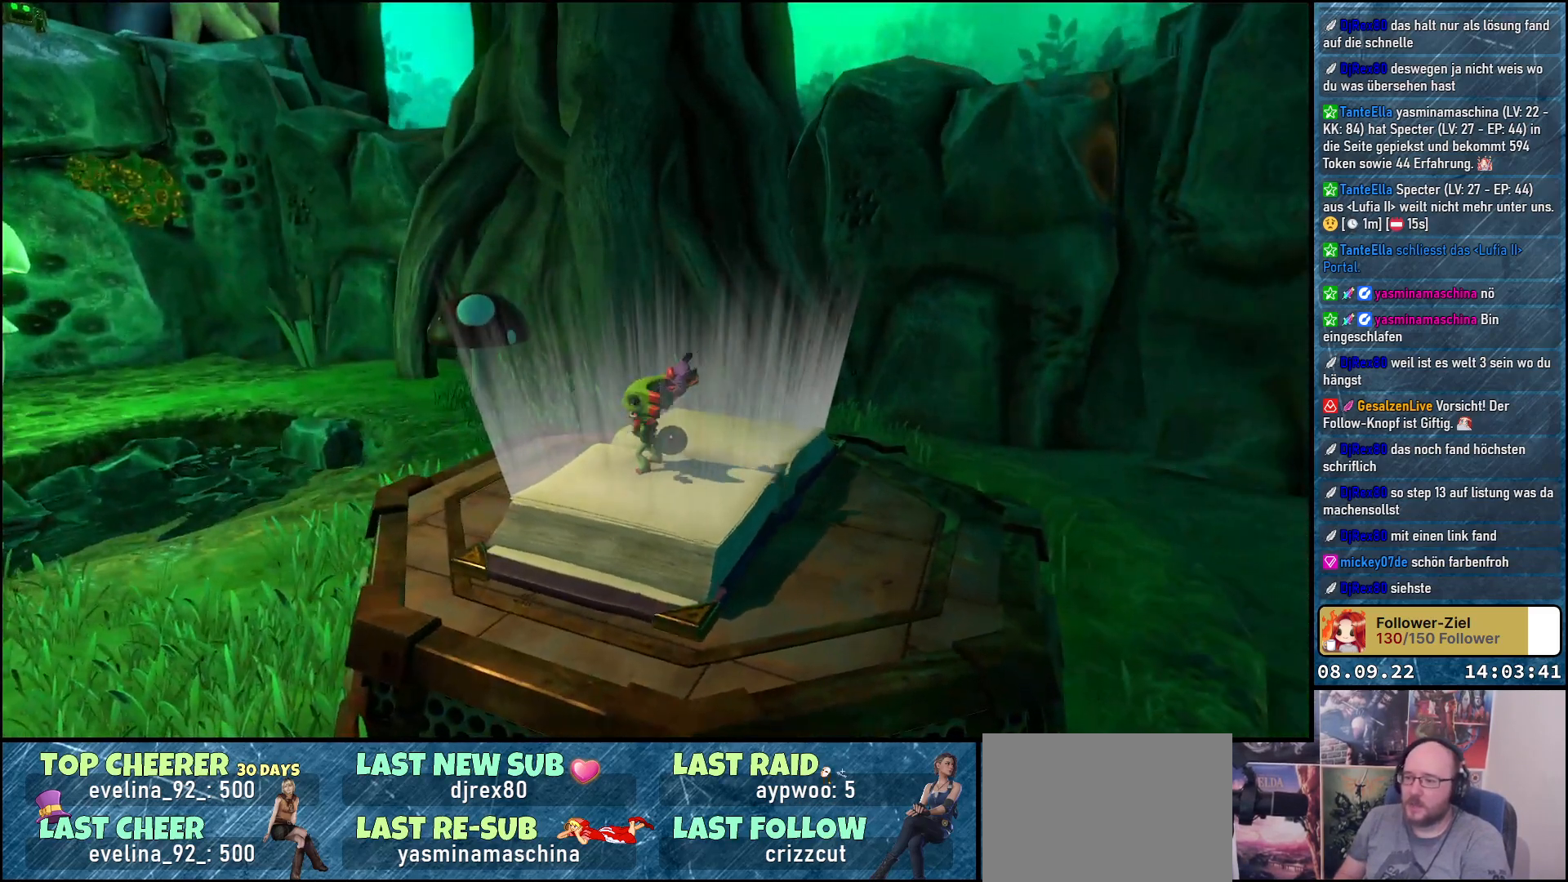
{"buttons": [], "left_stick": "center", "right_stick": "right", "events": [[67, "right_stick", "right"]]}
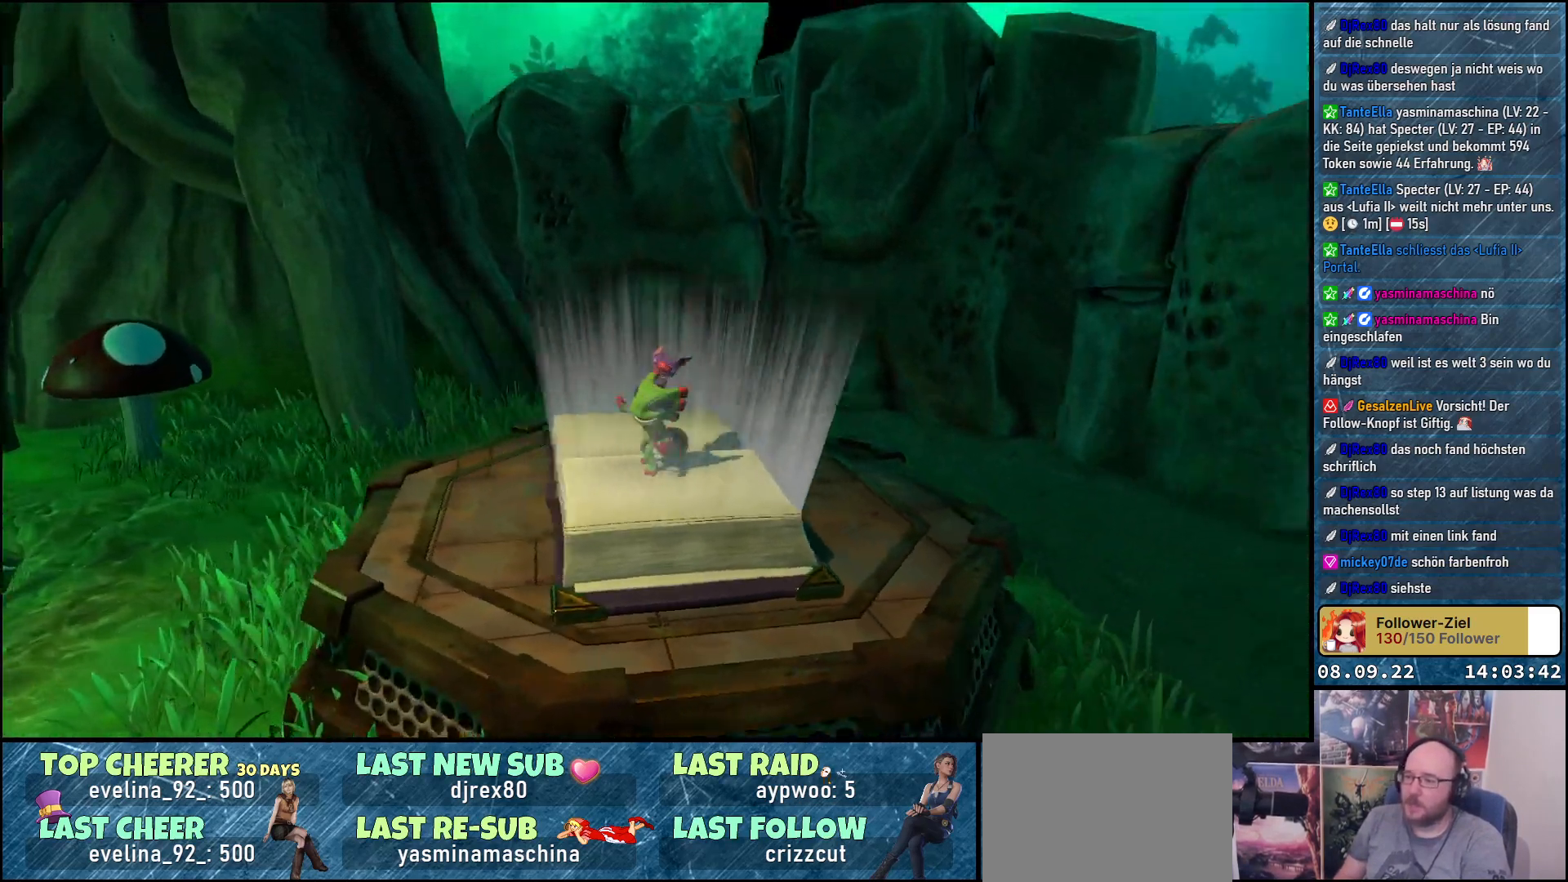
{"buttons": [], "left_stick": "up-right", "right_stick": "down-right", "events": [[83, "right_stick", "down-right"], [133, "left_stick", "up-right"]]}
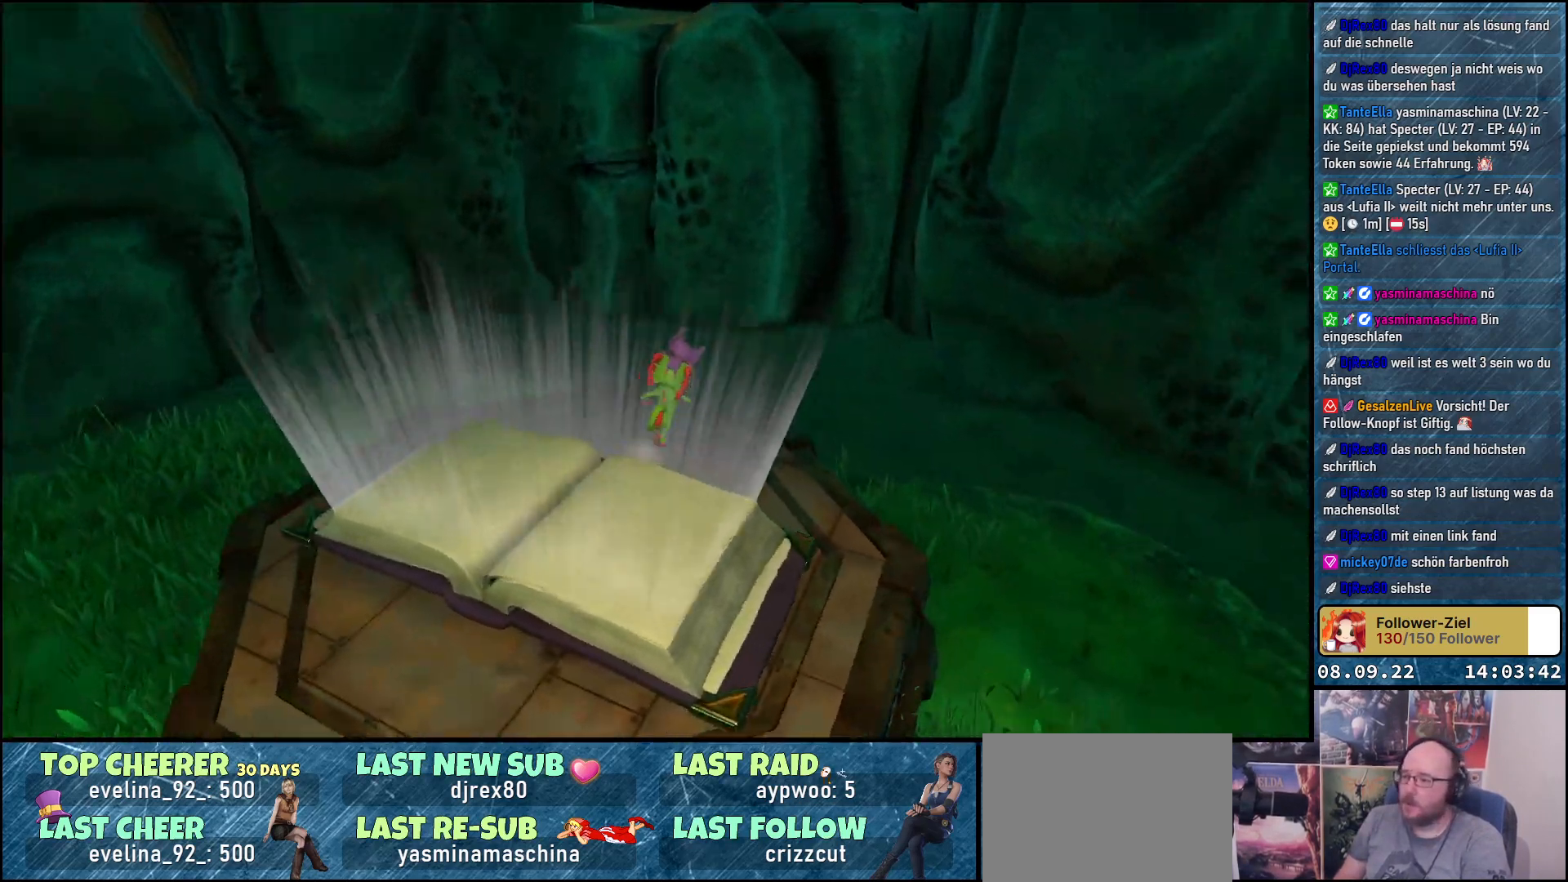
{"buttons": [], "left_stick": "up-right", "right_stick": "right", "events": [[100, "left_stick", "up-left"], [250, "right_stick", "right"], [433, "left_stick", "up-right"]]}
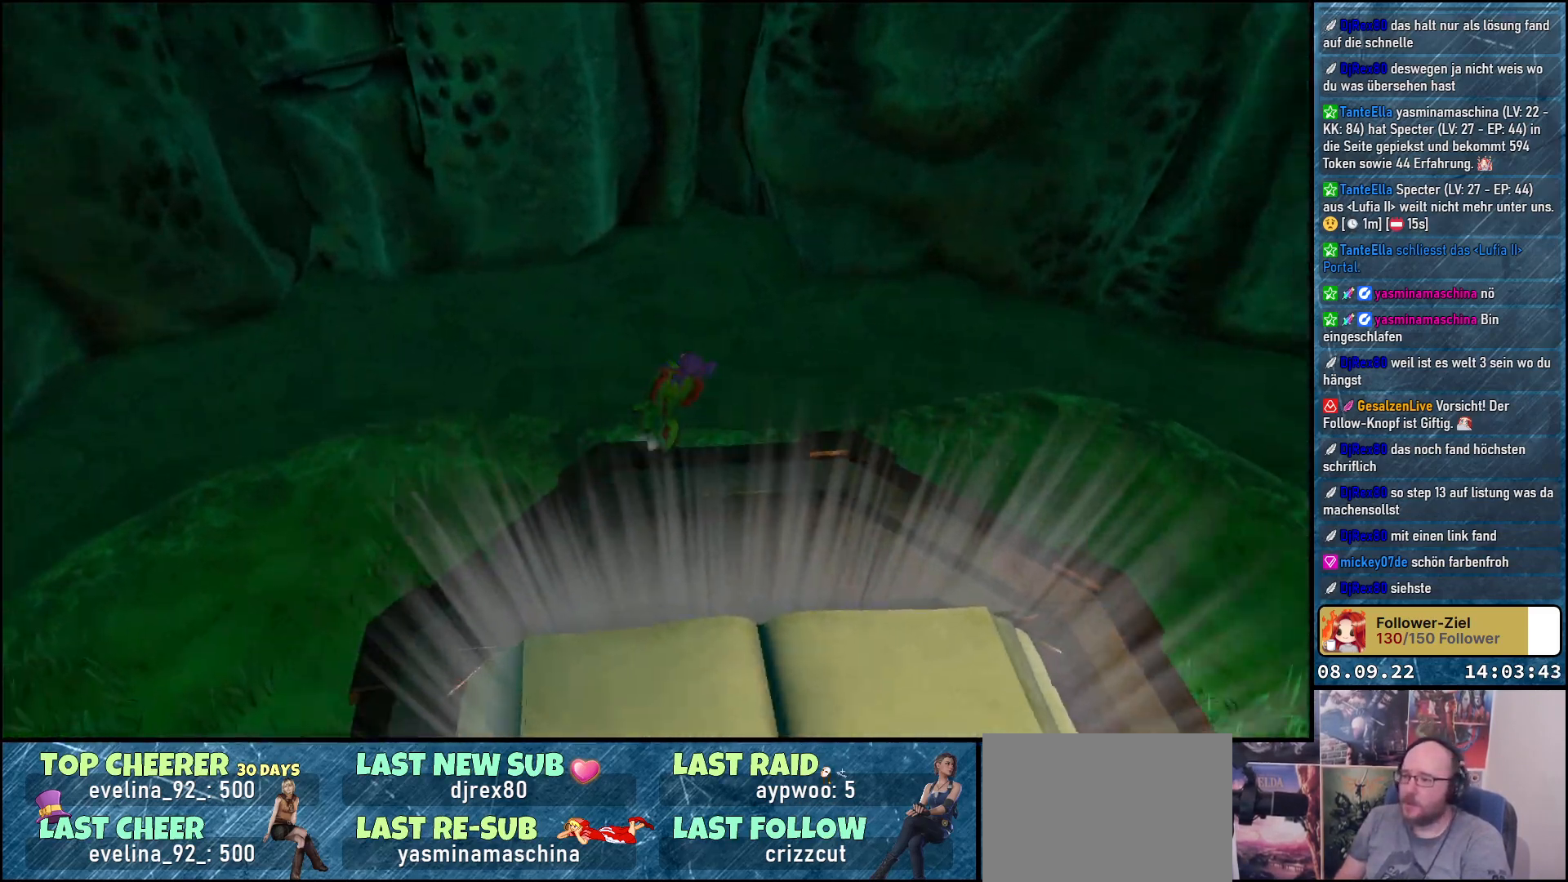
{"buttons": [], "left_stick": "up-right", "right_stick": "right", "events": []}
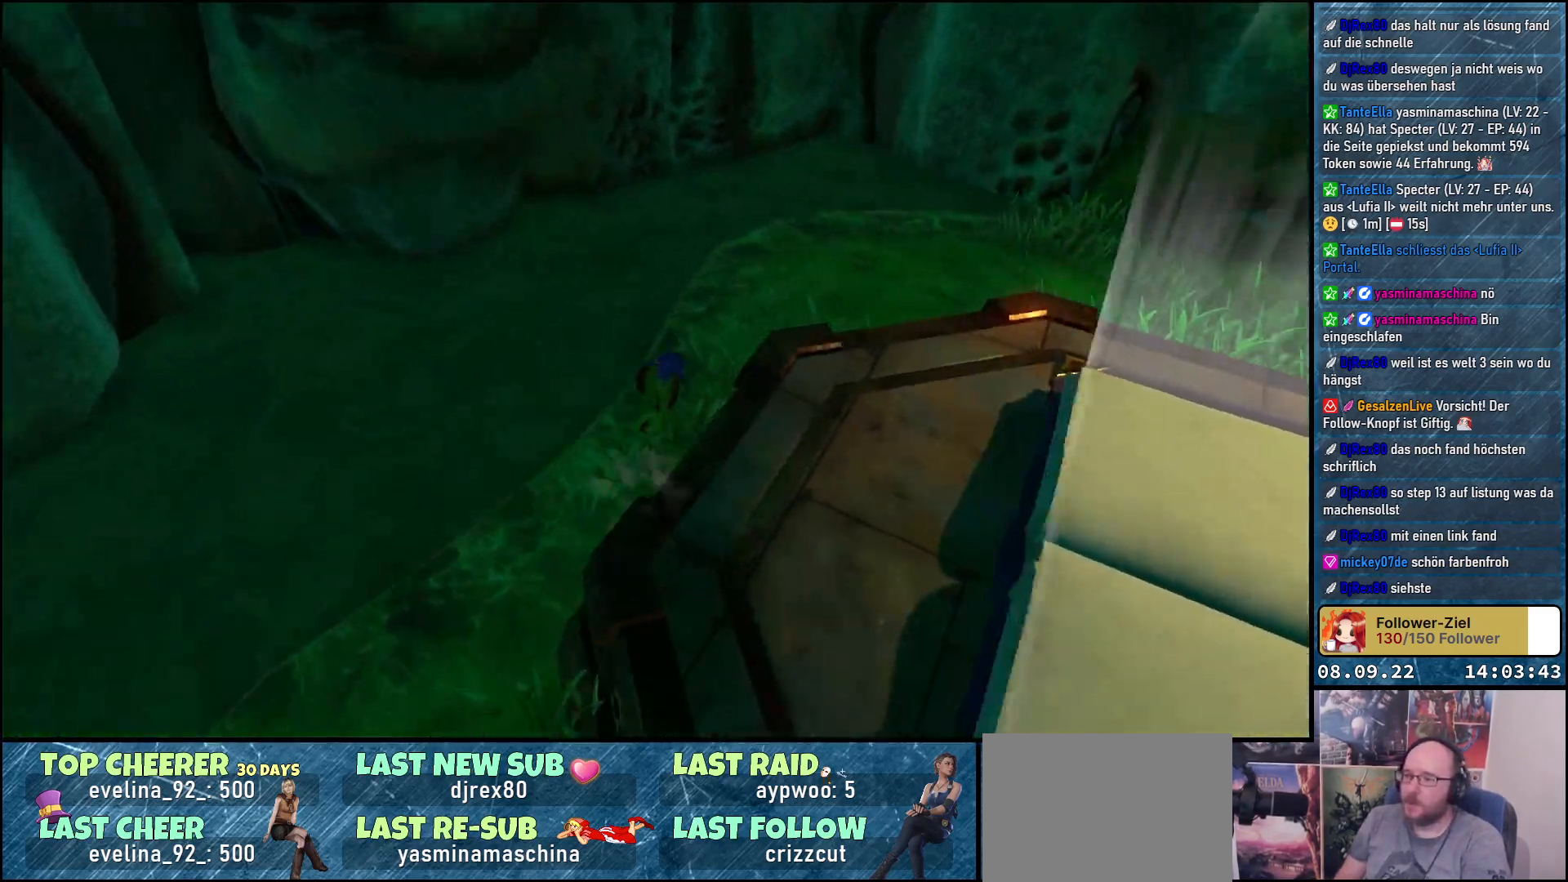
{"buttons": [], "left_stick": "up", "right_stick": "right", "events": [[367, "left_stick", "up"]]}
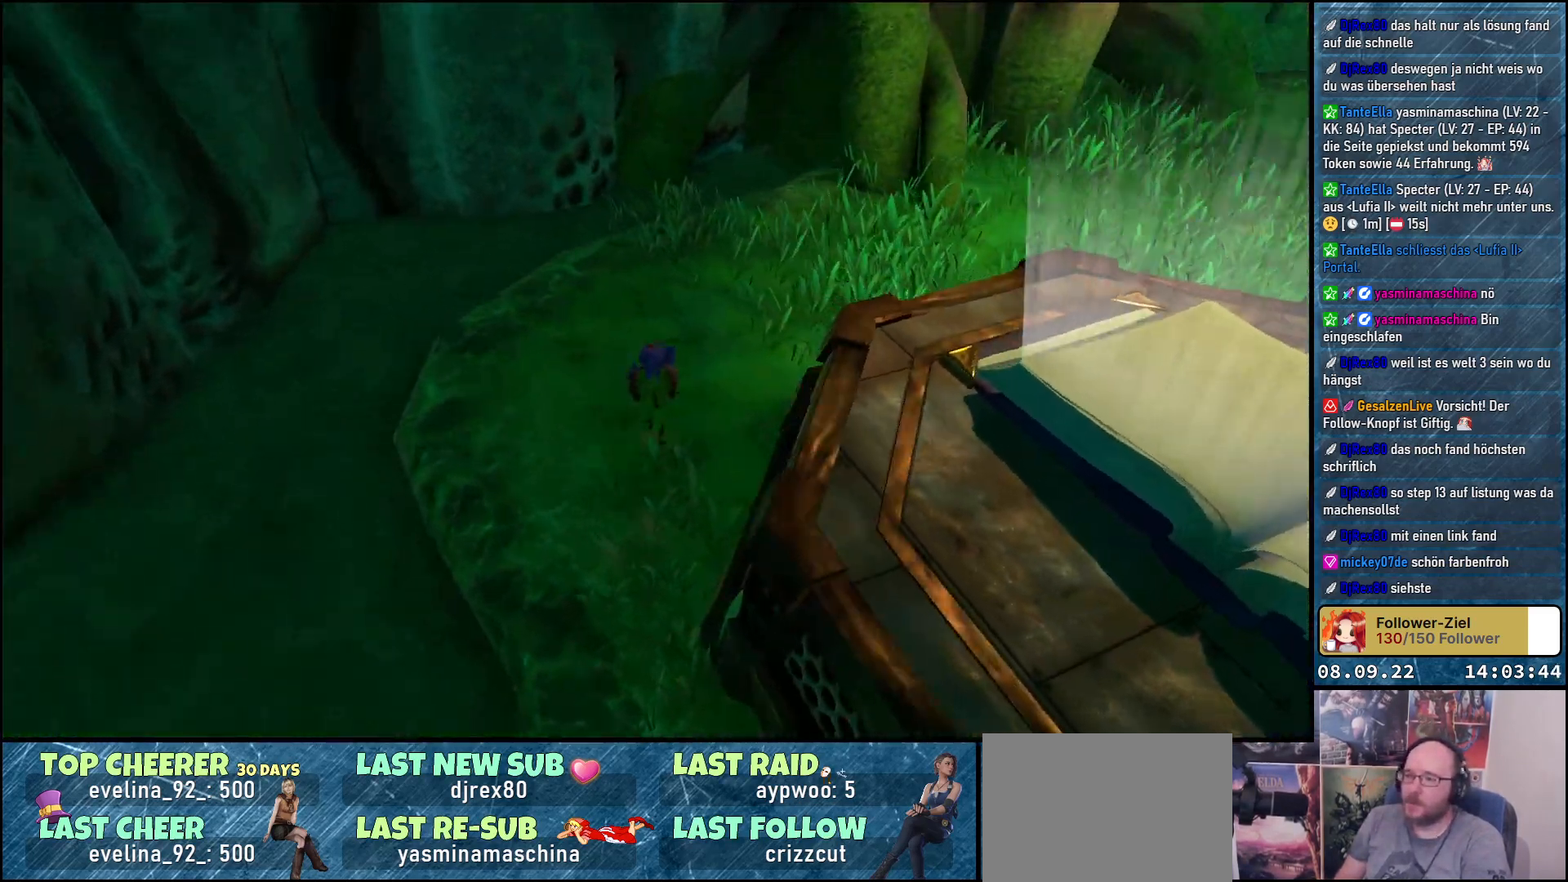
{"buttons": [], "left_stick": "up-right", "right_stick": "up-right", "events": [[50, "left_stick", "up-right"], [433, "right_stick", "up-right"]]}
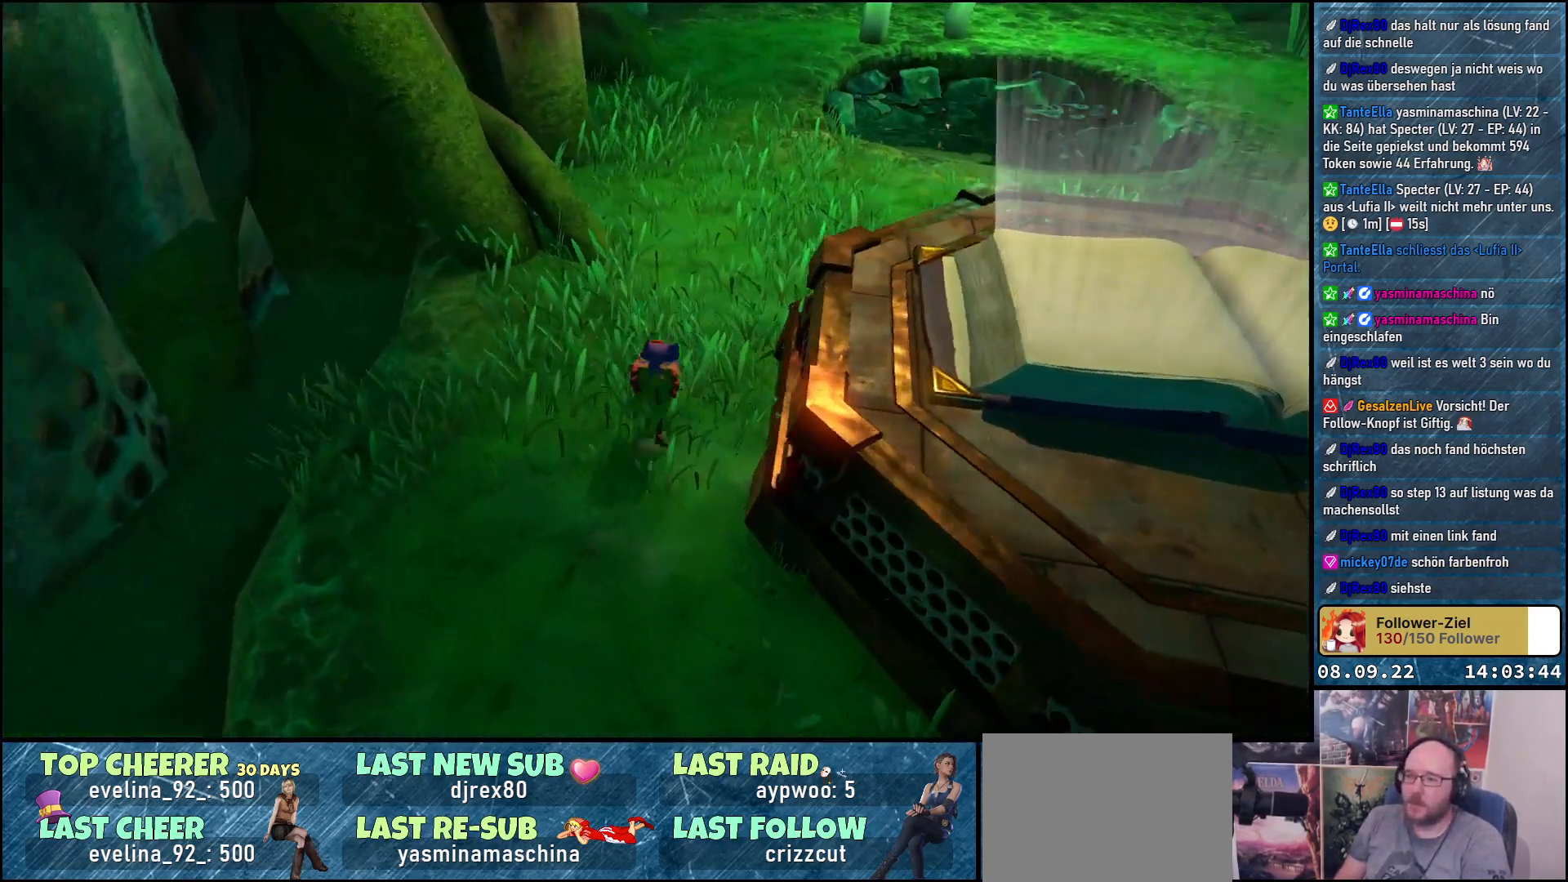
{"buttons": [], "left_stick": "up", "right_stick": "center", "events": [[317, "right_stick", "center"], [367, "left_stick", "up"]]}
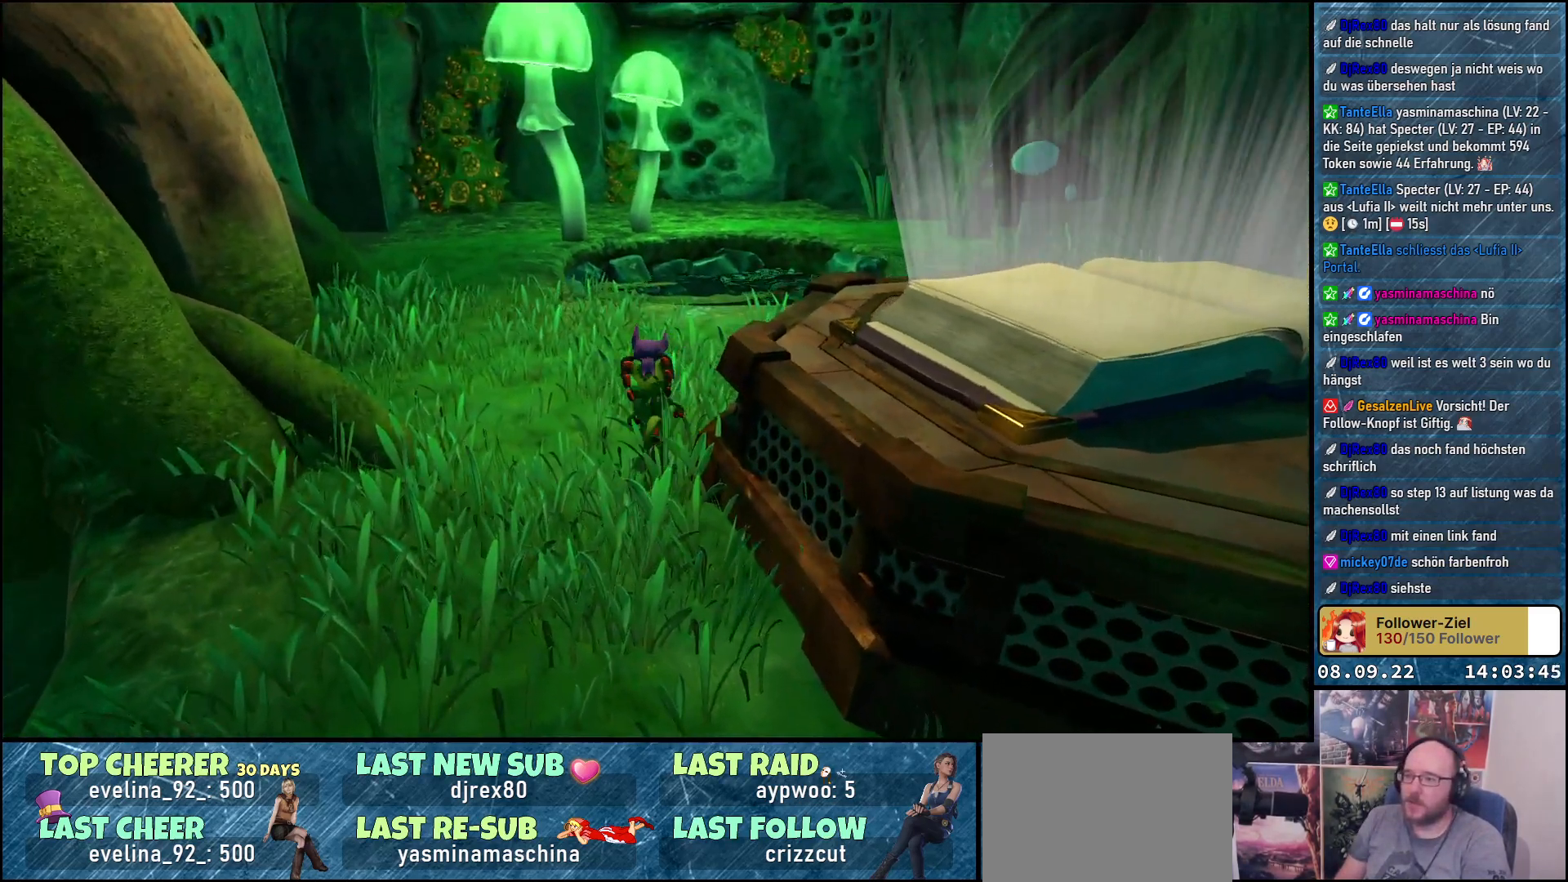
{"buttons": [], "left_stick": "up-right", "right_stick": "center", "events": [[183, "right_stick", "down-right"], [267, "left_stick", "up-right"], [483, "right_stick", "center"]]}
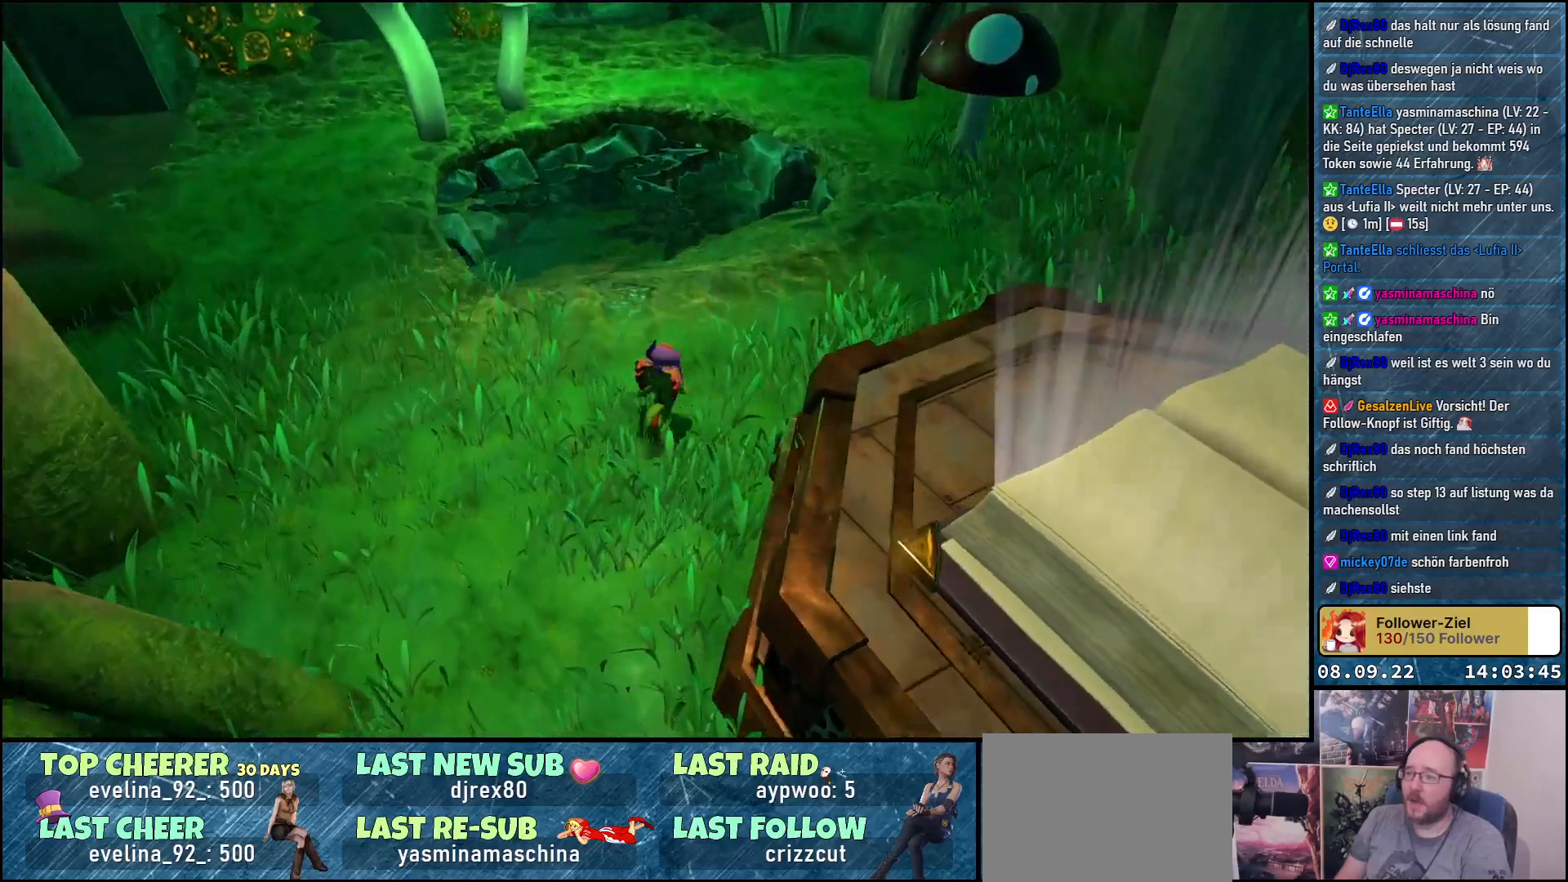
{"buttons": [], "left_stick": "up-right", "right_stick": "center", "events": [[350, "right_stick", "up"], [500, "right_stick", "center"]]}
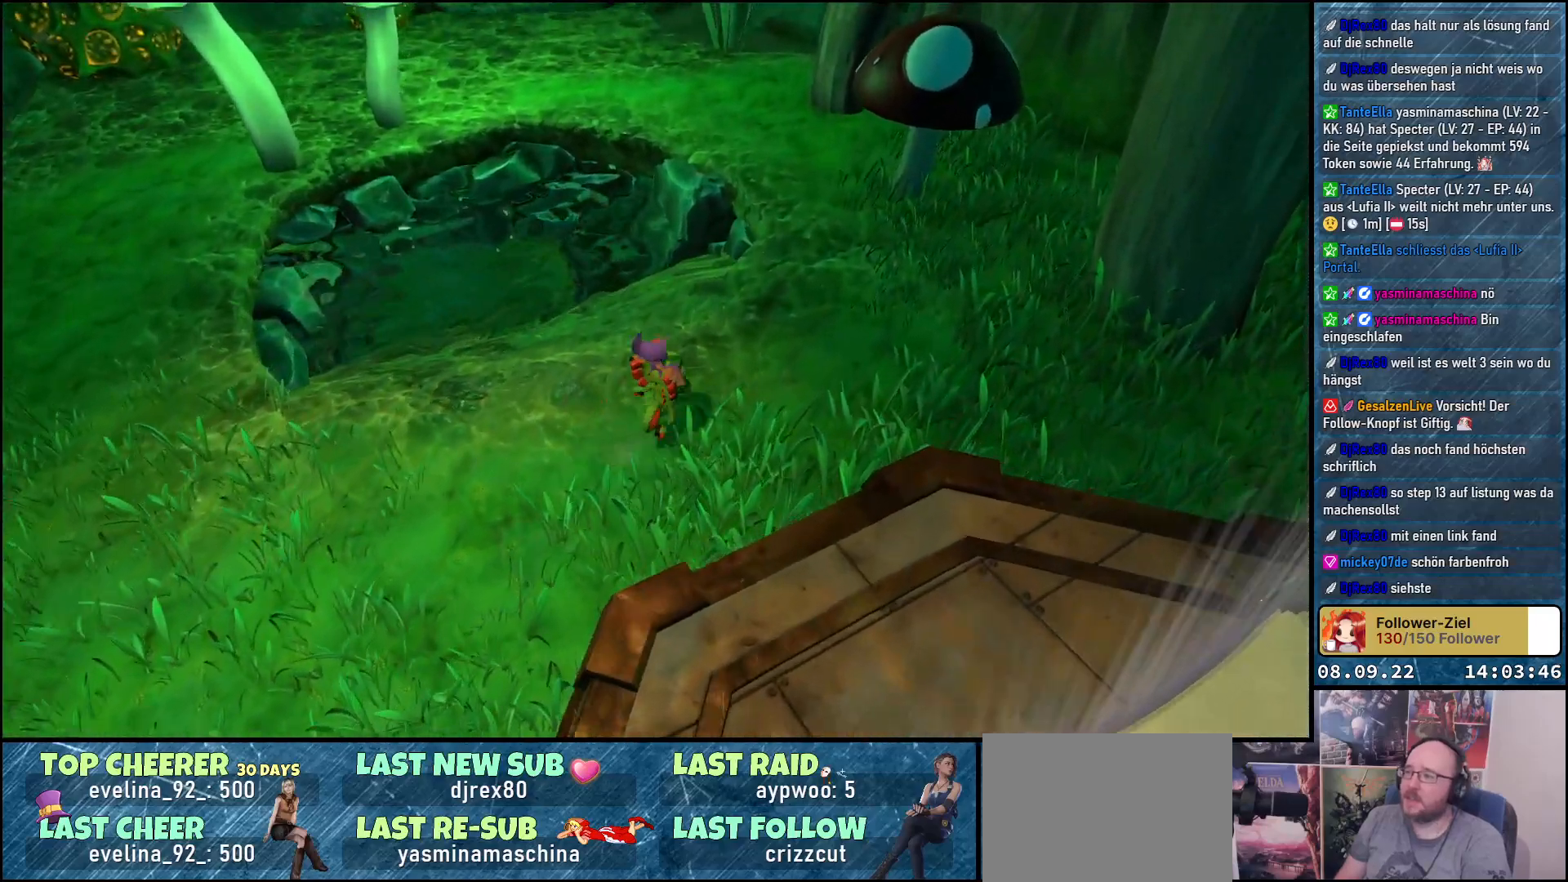
{"buttons": [], "left_stick": "up", "right_stick": "center", "events": [[133, "right_stick", "left"], [283, "right_stick", "up-left"], [333, "left_stick", "up"], [450, "right_stick", "center"]]}
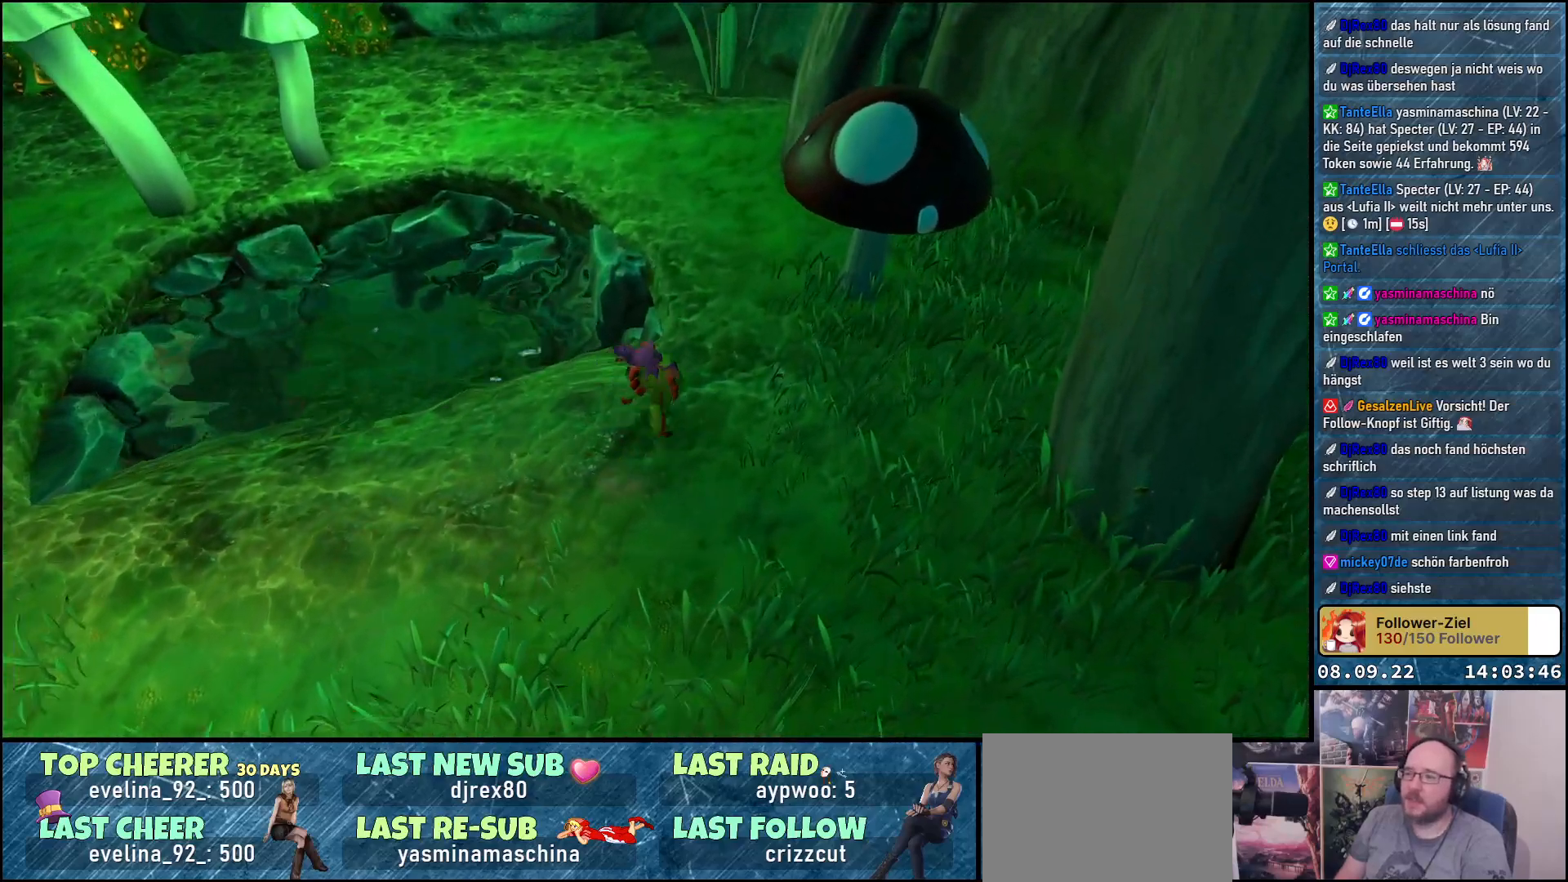
{"buttons": ["A"], "left_stick": "center", "right_stick": "center", "events": [[133, "A", "down"], [233, "A", "up"], [233, "left_stick", "up-right"], [367, "left_stick", "right"], [383, "A", "down"], [467, "left_stick", "center"]]}
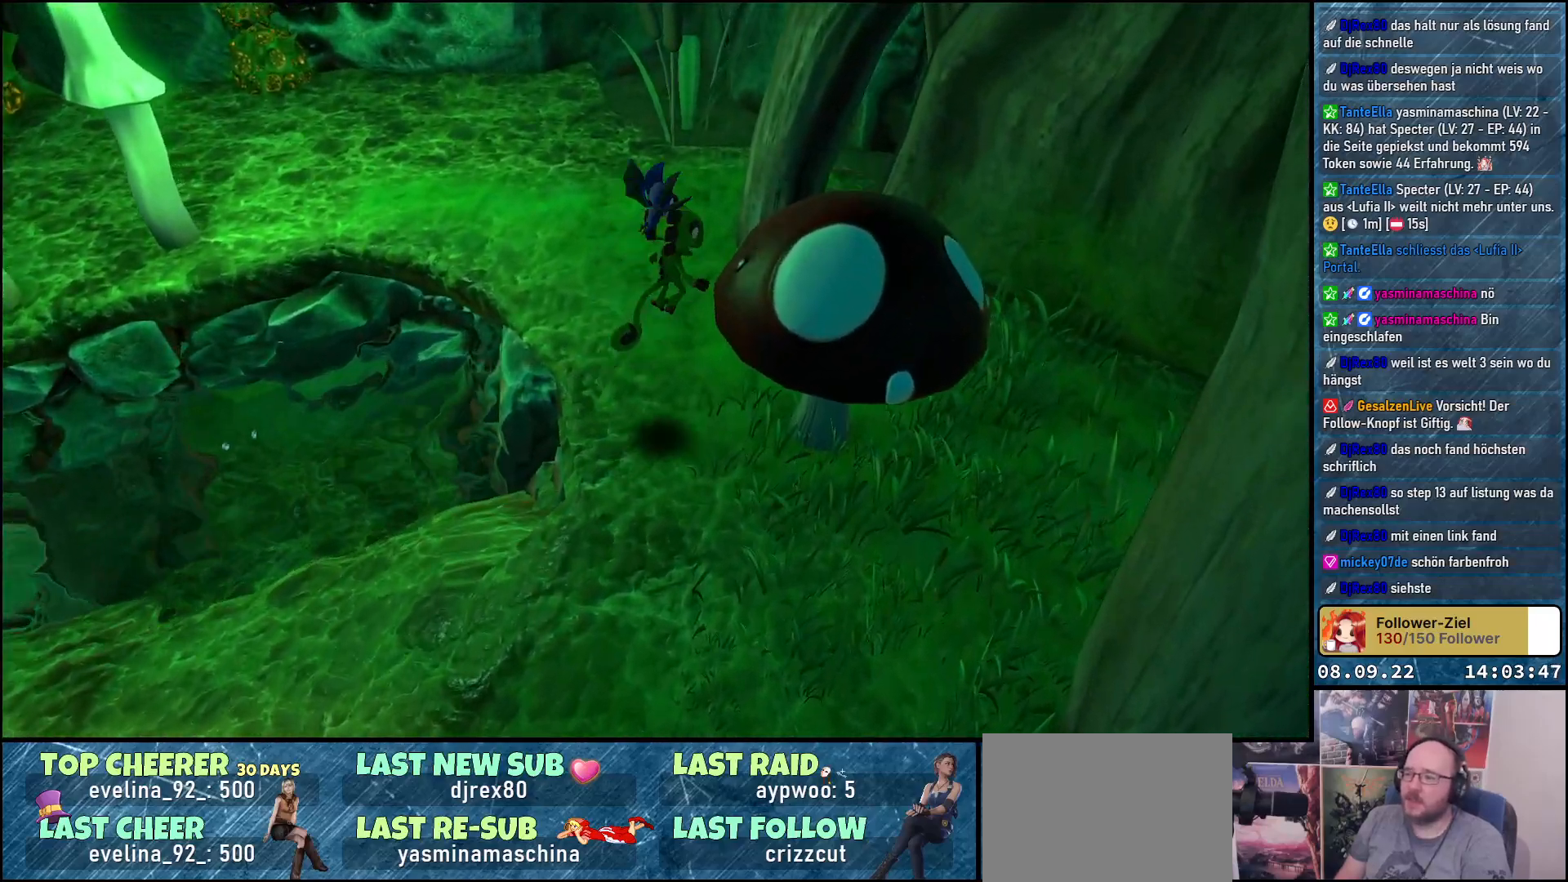
{"buttons": [], "left_stick": "right", "right_stick": "center", "events": [[183, "left_stick", "down"], [417, "left_stick", "right"], [483, "A", "up"]]}